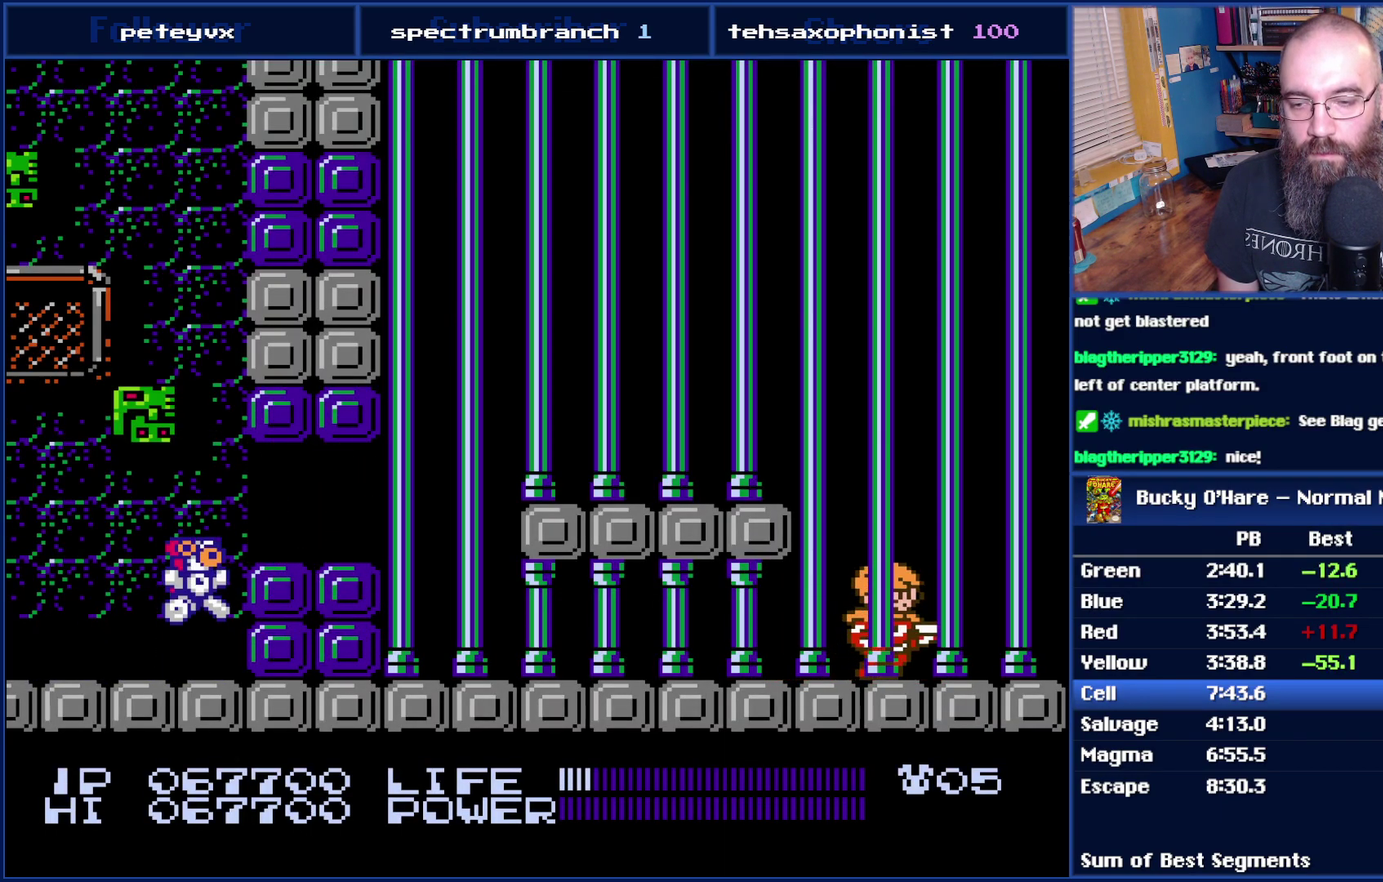
Gameplay with a controller (Nintendo layout); each line is a JSON object with the inputs held at the frame after it. "events" lists button and stick changes between this image and that frame as [ms after this image, input, new state], when the widget could be followed in between. Not read: L3 R3.
{"buttons": ["SELECT"], "events": [[17, "A", "up"], [183, "DPAD_RIGHT", "up"], [400, "SELECT", "down"]]}
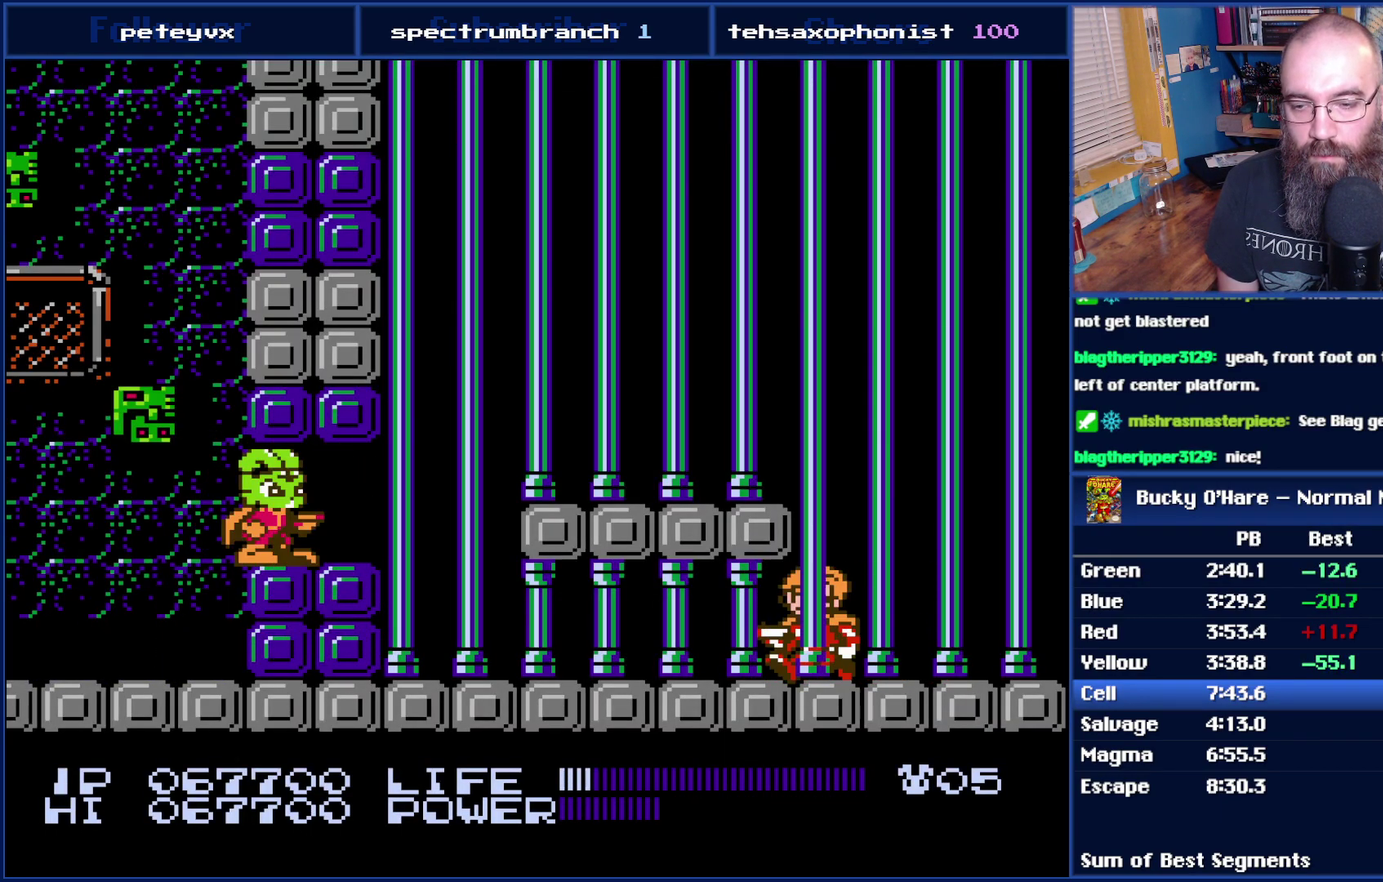
{"buttons": [], "events": [[17, "SELECT", "up"], [233, "SELECT", "down"], [333, "SELECT", "up"]]}
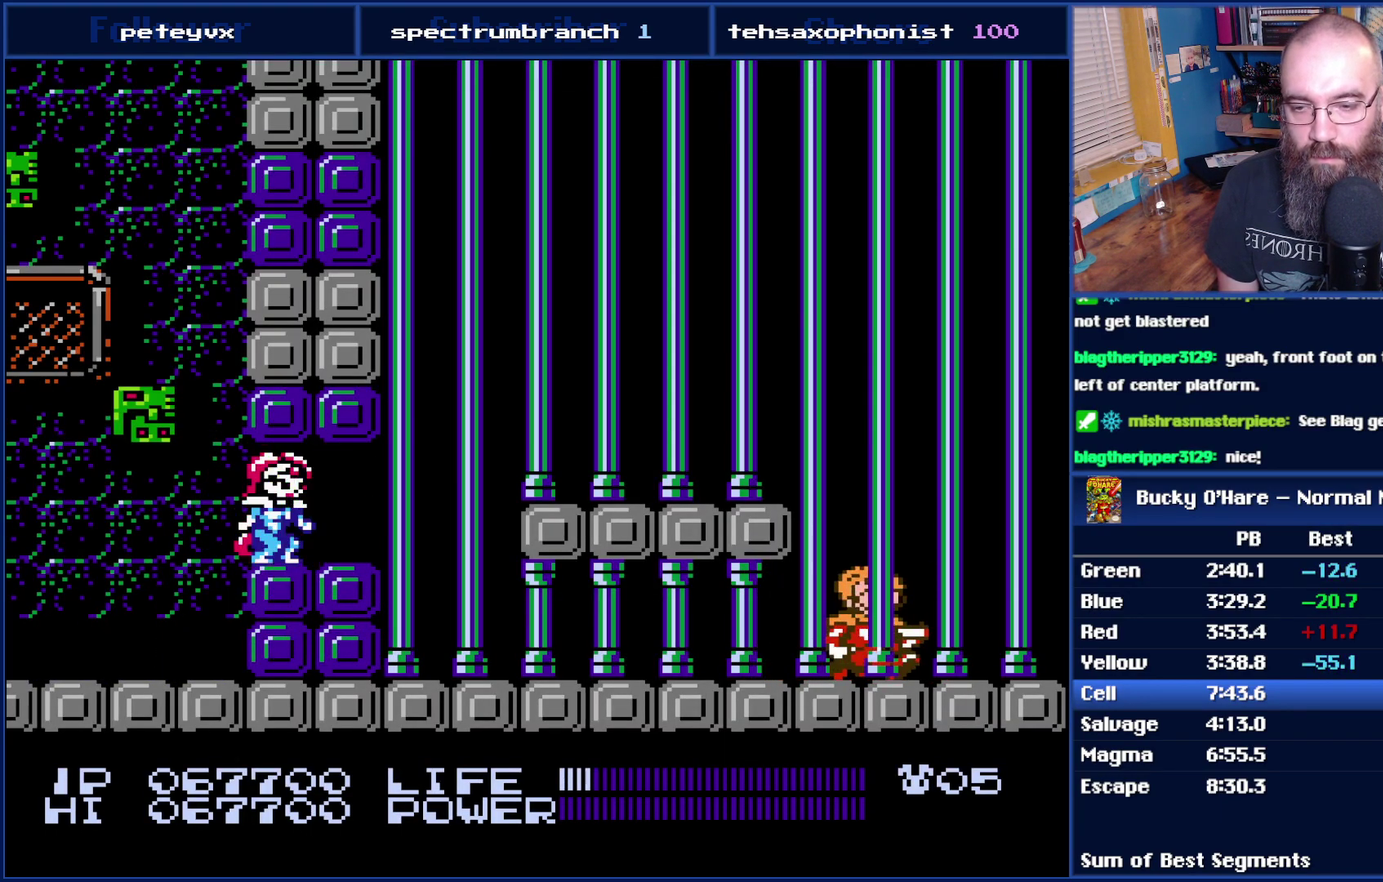
{"buttons": ["B"], "events": [[150, "DPAD_RIGHT", "down"], [300, "DPAD_RIGHT", "up"], [333, "B", "down"]]}
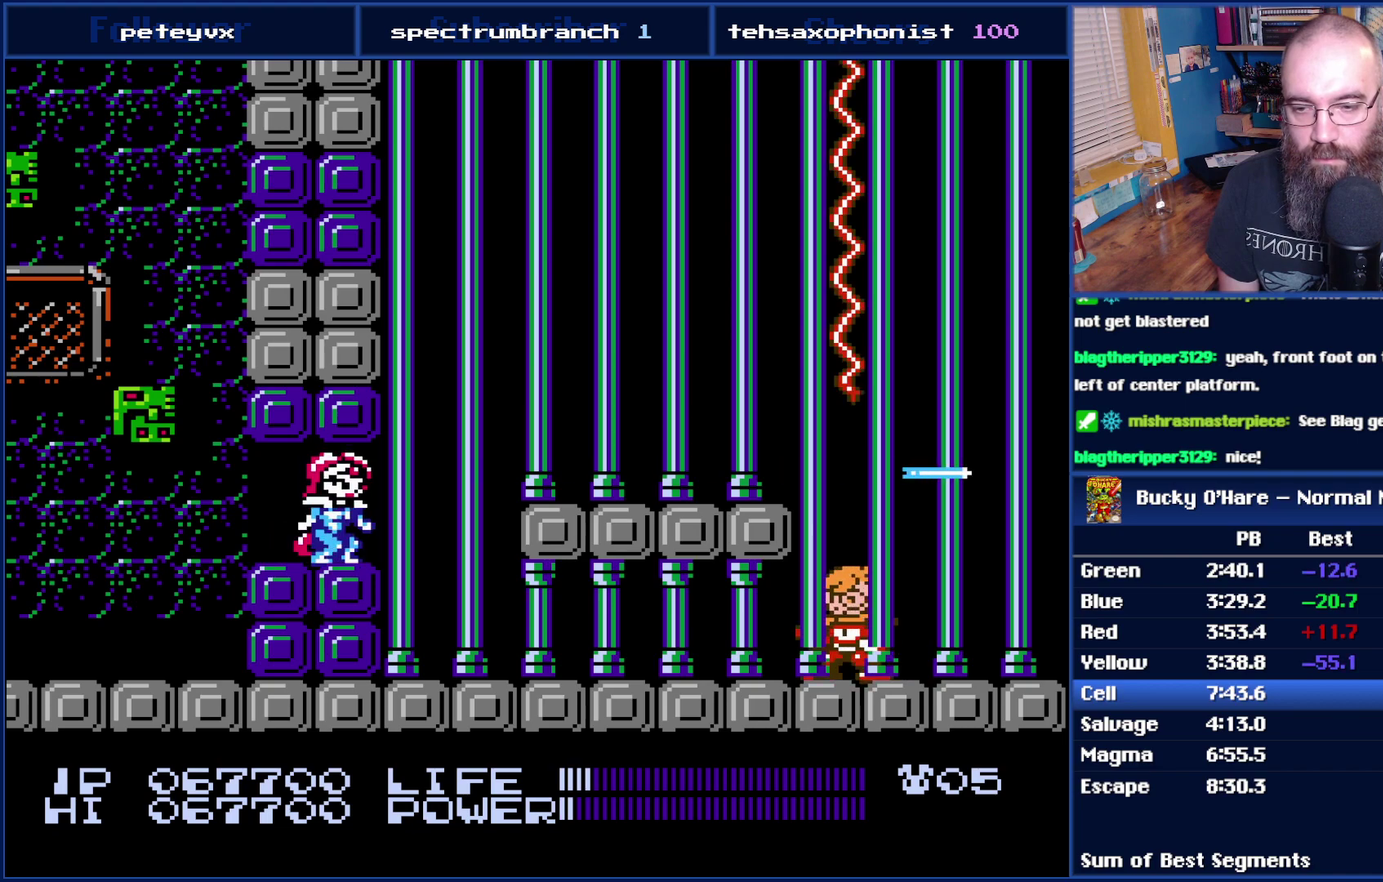
{"buttons": ["B"], "events": []}
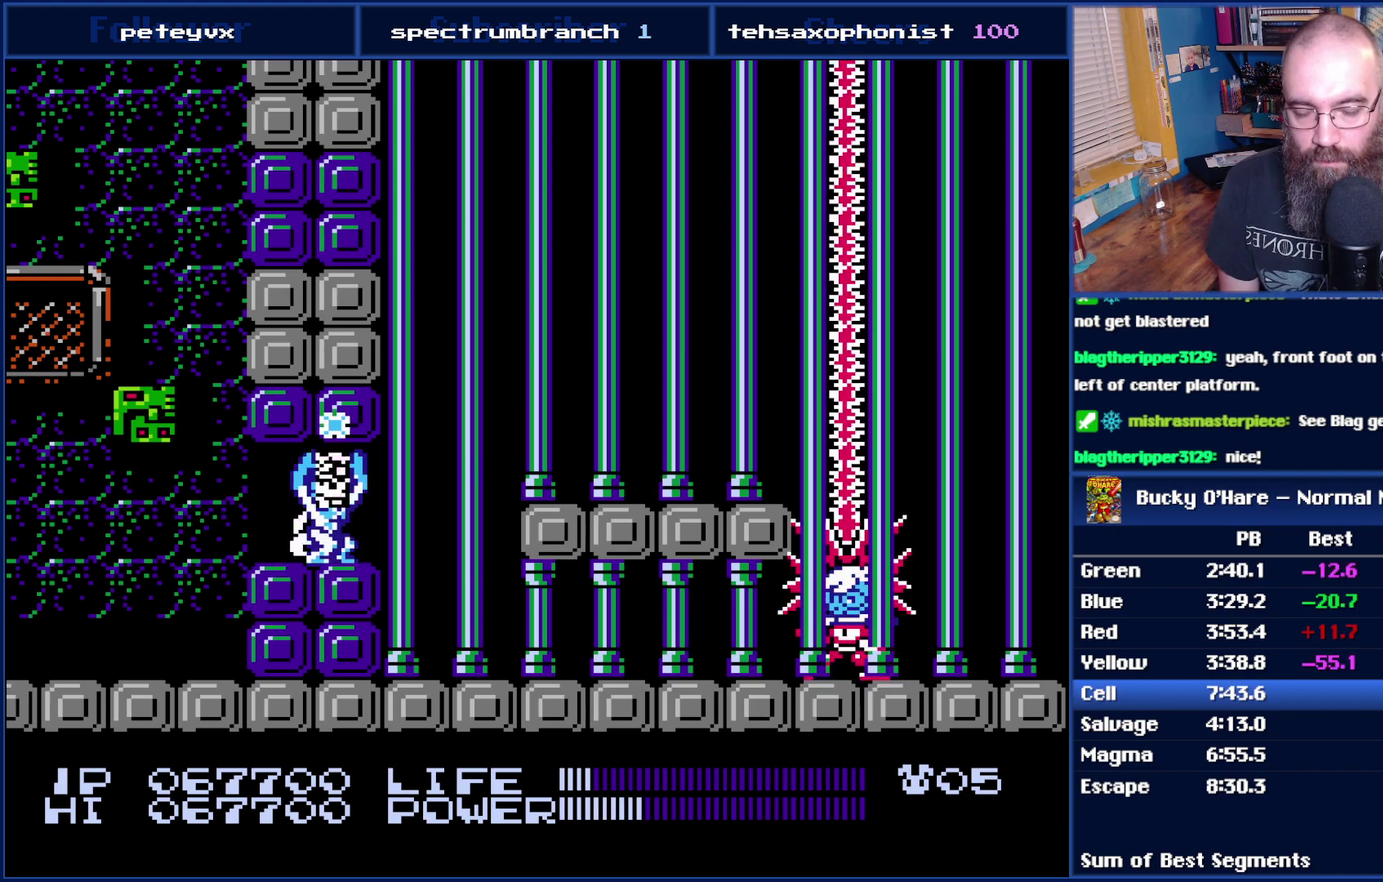
{"buttons": ["B"], "events": []}
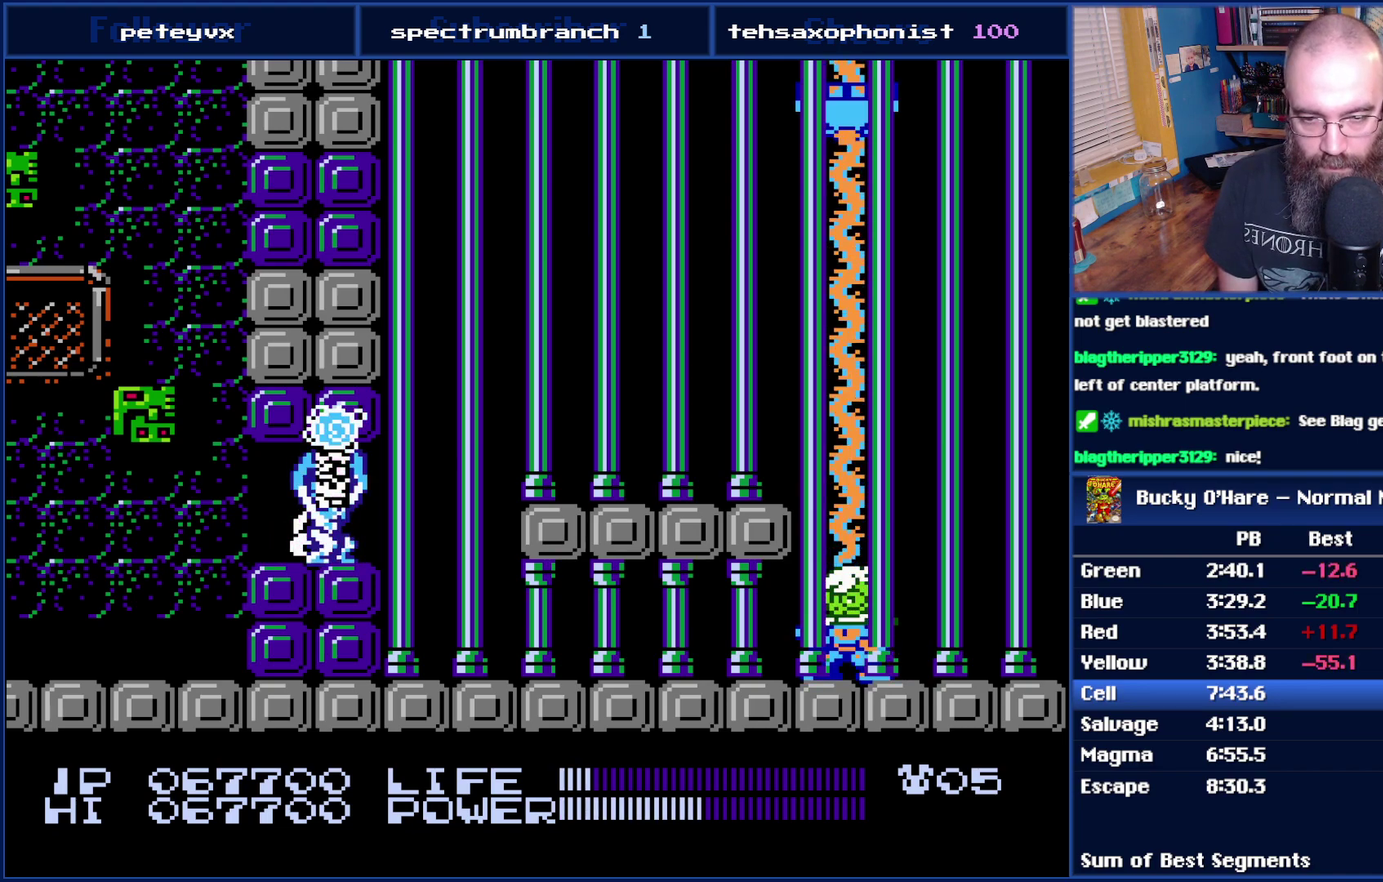
{"buttons": ["B"], "events": []}
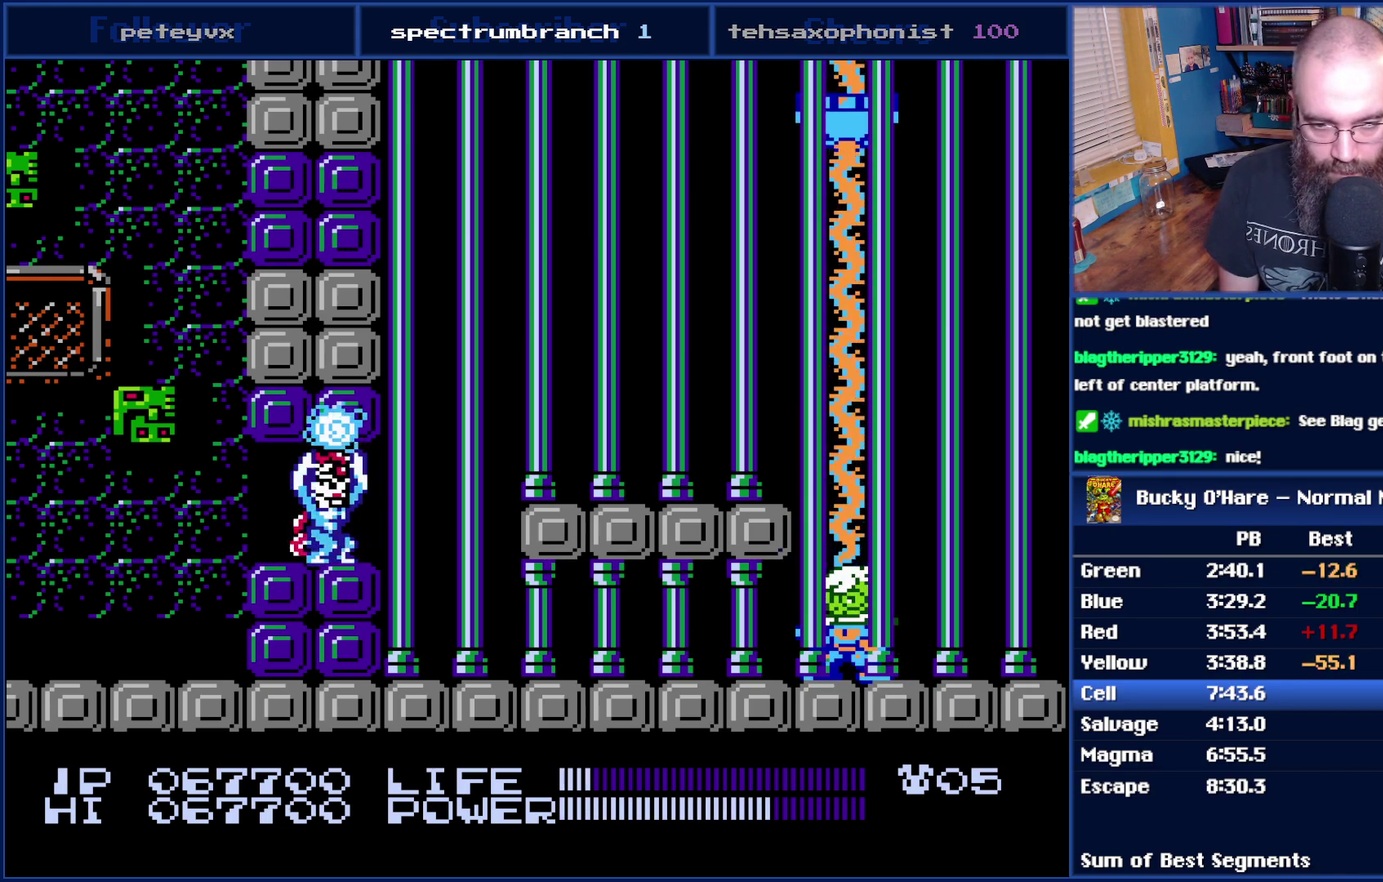
{"buttons": ["B"], "events": []}
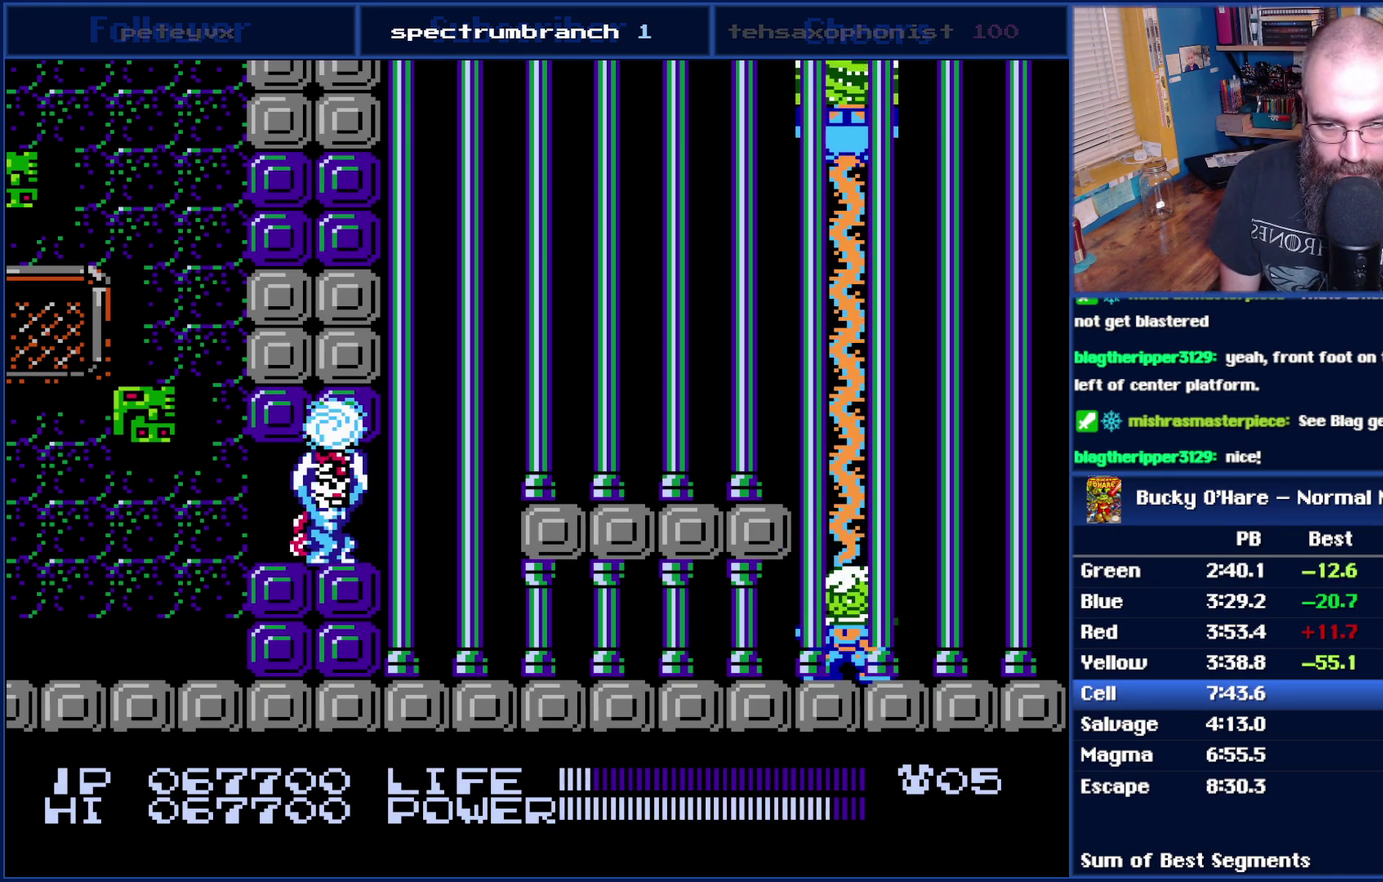
{"buttons": ["DPAD_DOWN"], "events": [[183, "DPAD_DOWN", "down"], [183, "DPAD_RIGHT", "down"], [233, "B", "up"], [433, "DPAD_RIGHT", "up"]]}
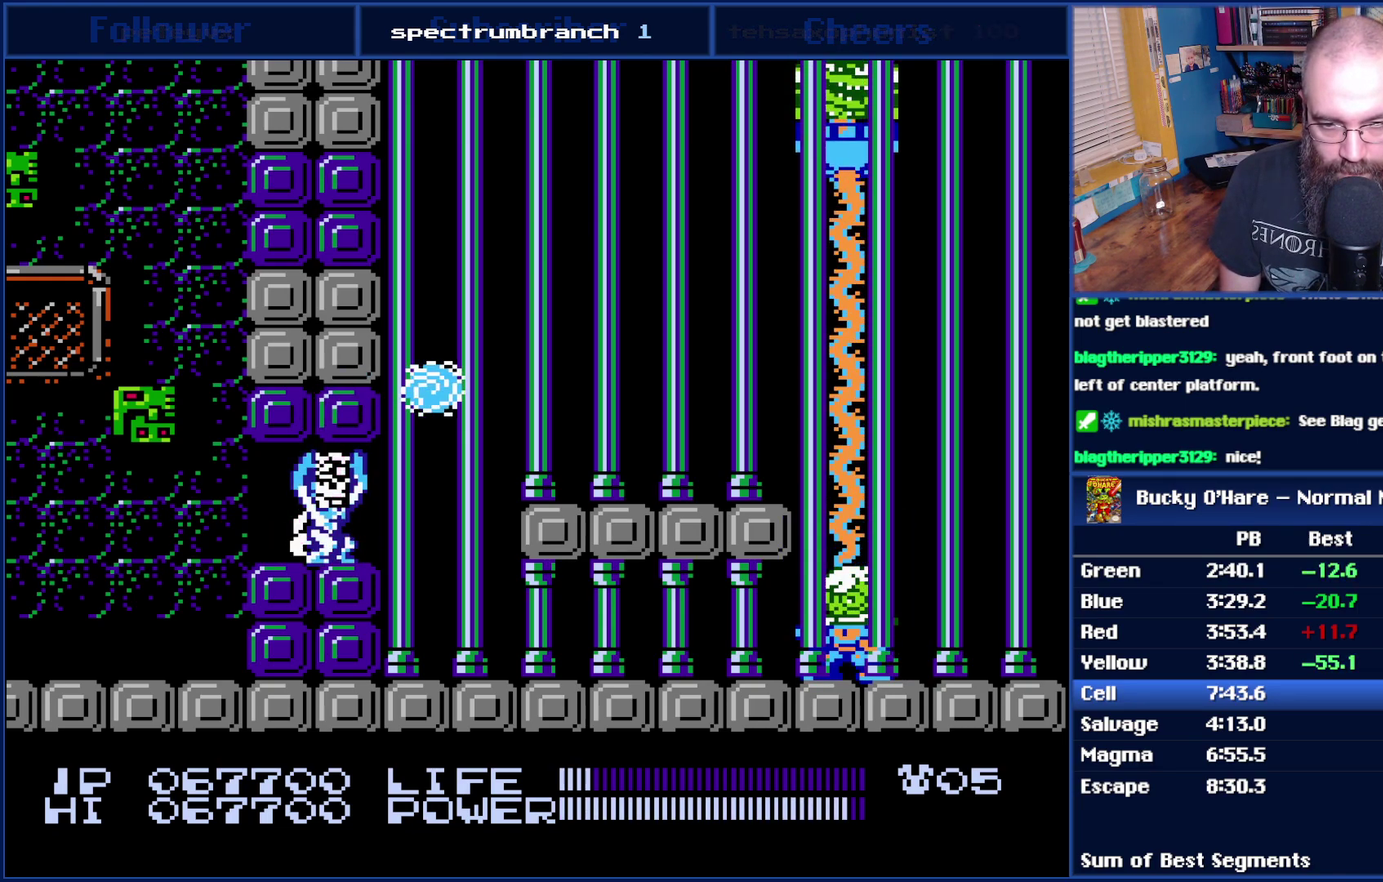
{"buttons": ["DPAD_RIGHT"], "events": [[150, "DPAD_RIGHT", "down"], [267, "DPAD_DOWN", "up"]]}
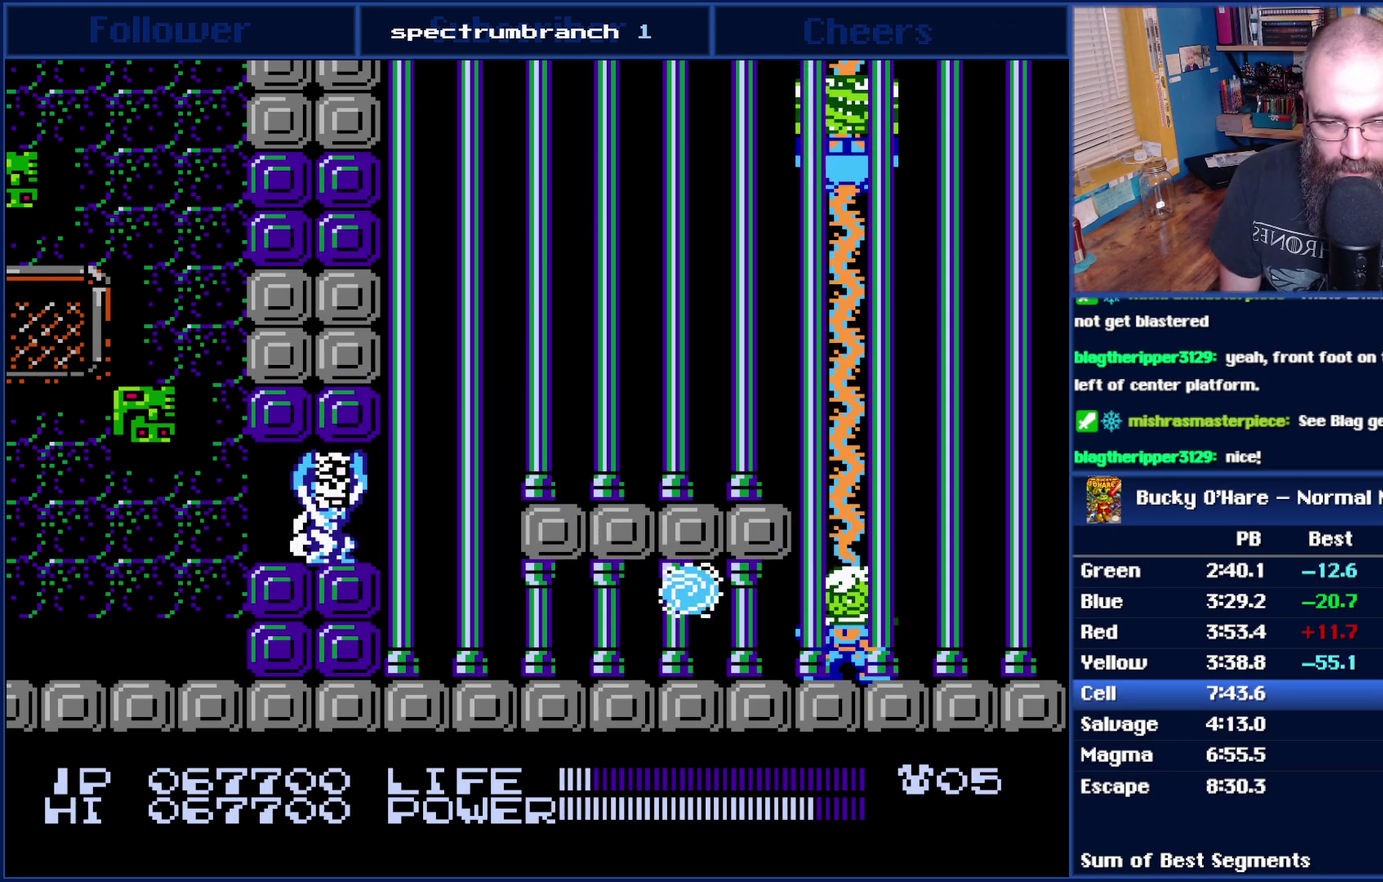
{"buttons": ["DPAD_DOWN"], "events": [[17, "DPAD_UP", "down"], [50, "DPAD_RIGHT", "up"], [250, "DPAD_LEFT", "down"], [267, "DPAD_UP", "up"], [300, "DPAD_LEFT", "up"], [400, "DPAD_DOWN", "down"], [400, "DPAD_LEFT", "down"], [483, "DPAD_LEFT", "up"]]}
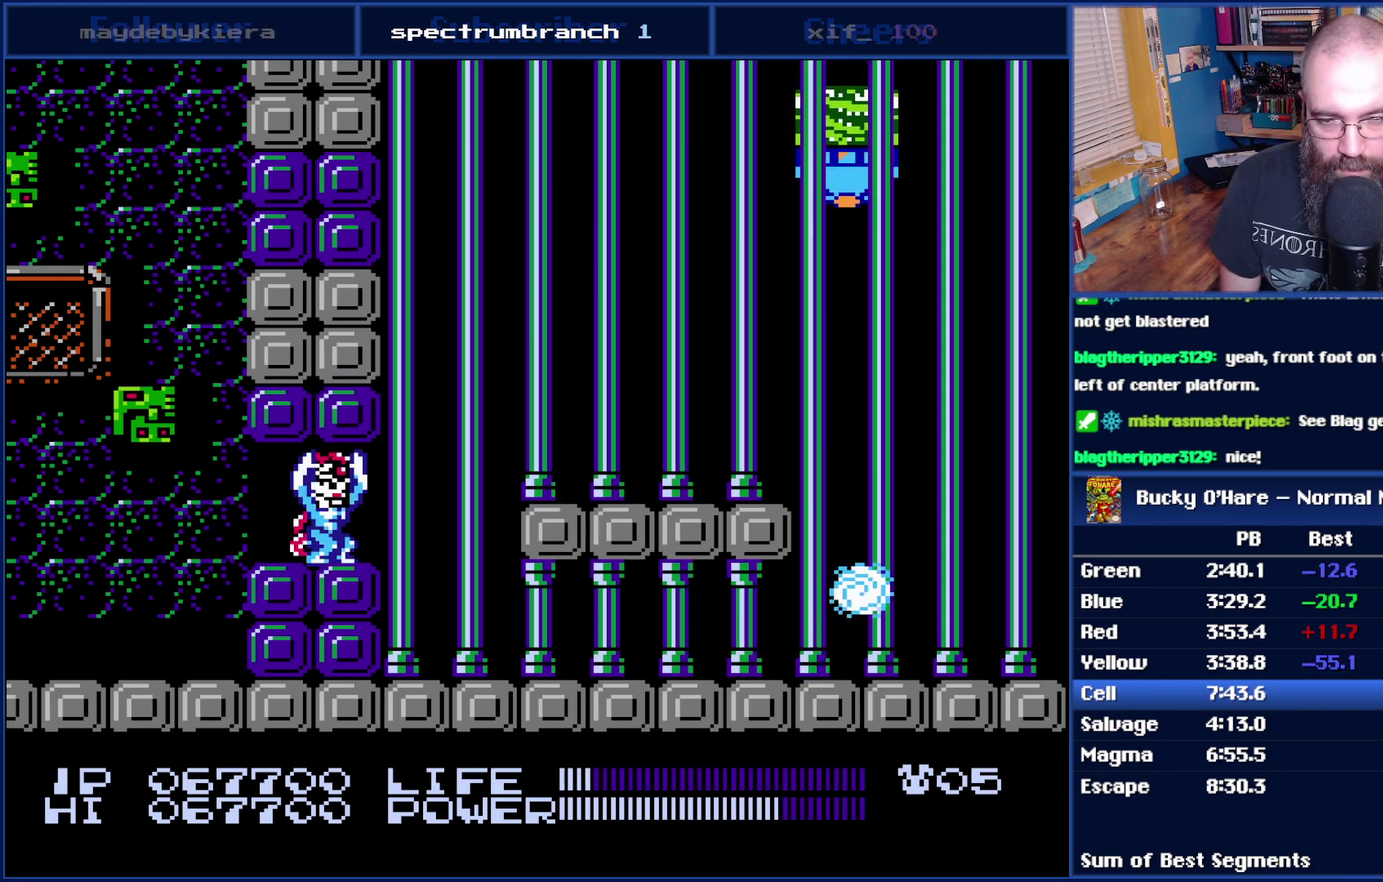
{"buttons": [], "events": [[83, "DPAD_DOWN", "up"], [333, "DPAD_UP", "down"], [467, "DPAD_UP", "up"]]}
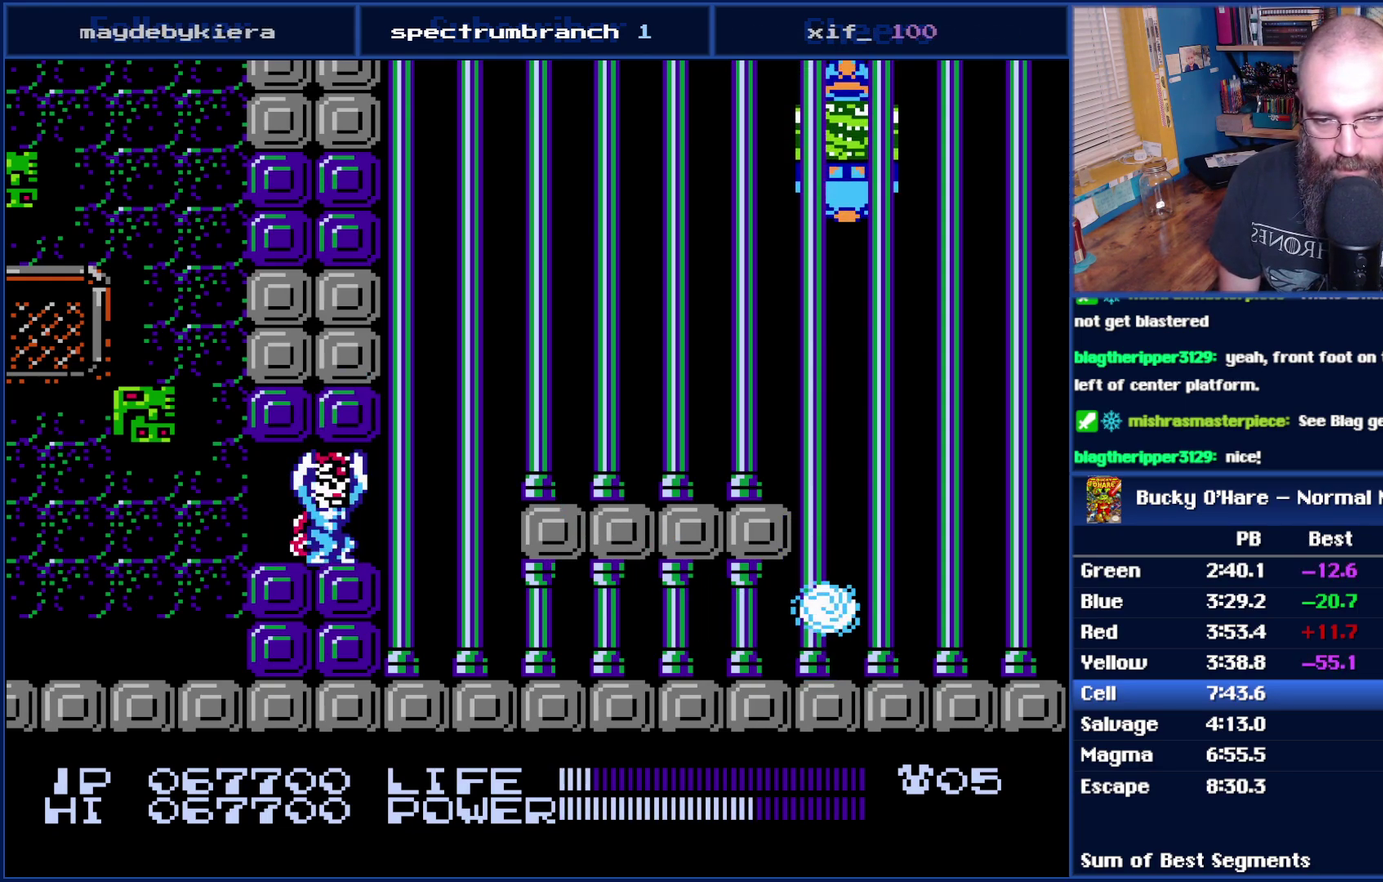
{"buttons": ["DPAD_LEFT"], "events": [[183, "DPAD_DOWN", "down"], [300, "DPAD_DOWN", "up"], [500, "DPAD_LEFT", "down"]]}
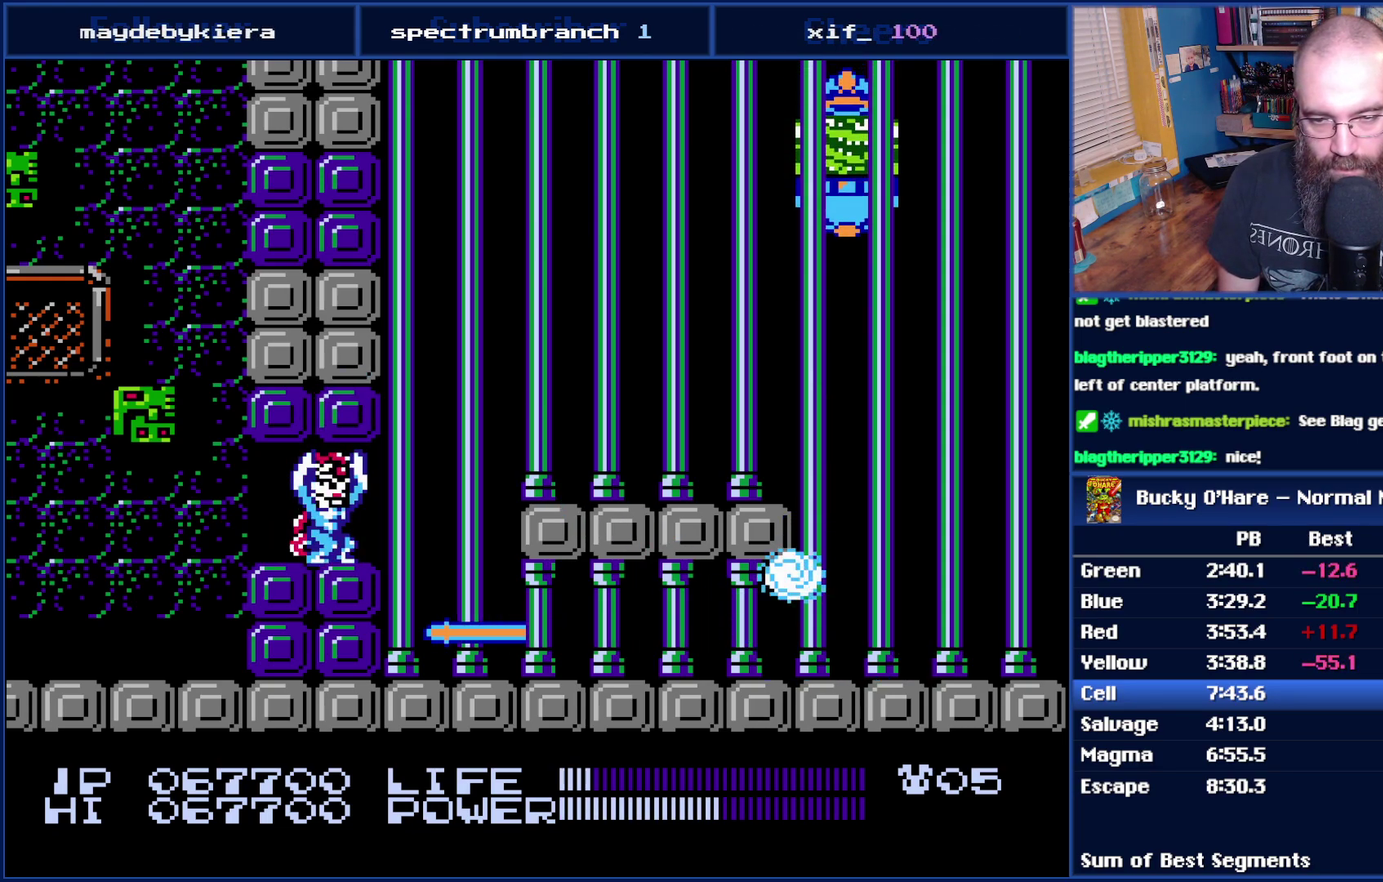
{"buttons": [], "events": [[17, "DPAD_LEFT", "up"], [400, "DPAD_LEFT", "down"], [467, "DPAD_LEFT", "up"]]}
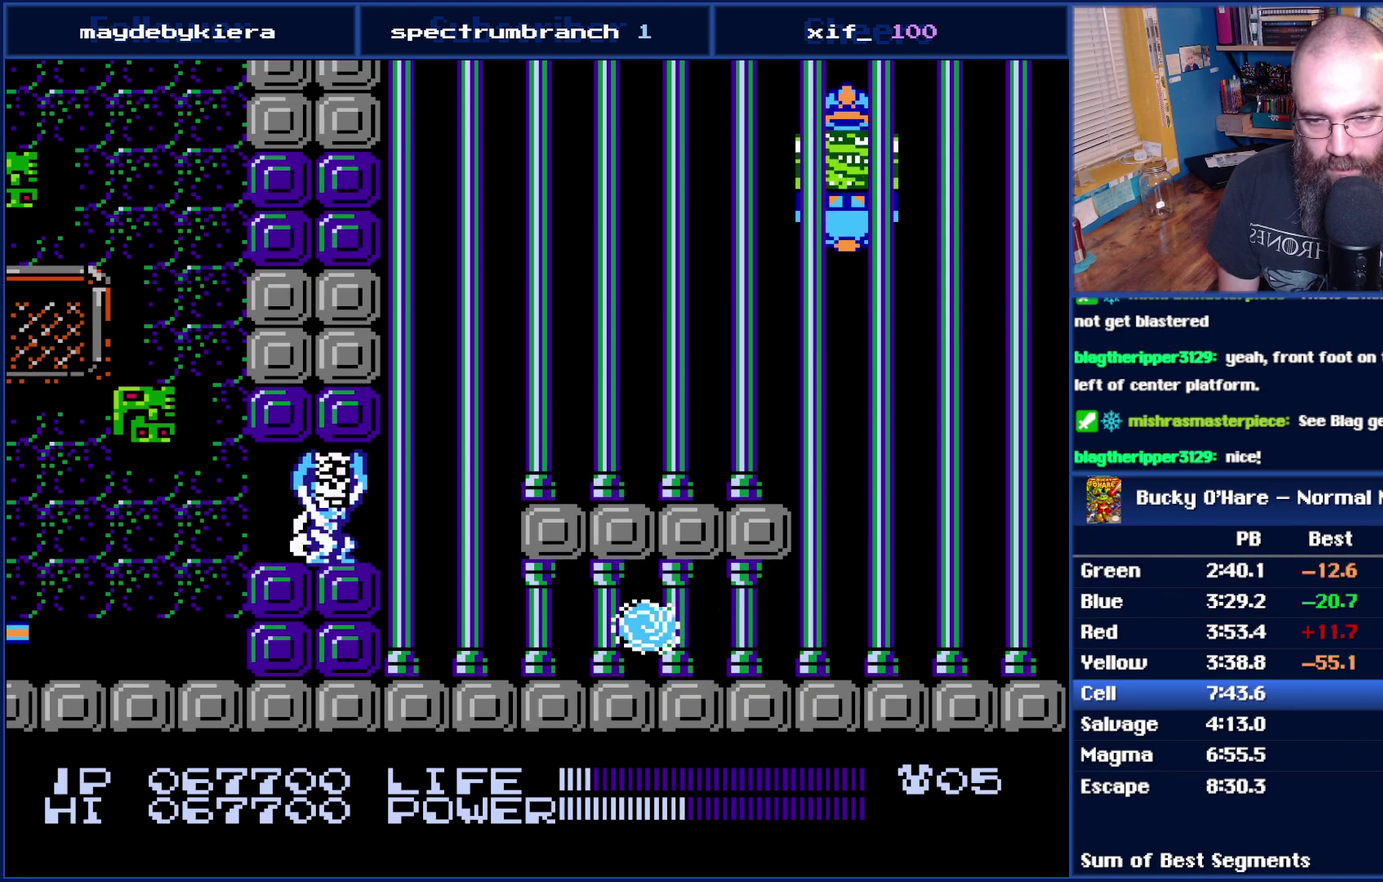
{"buttons": [], "events": [[183, "DPAD_UP", "down"], [267, "DPAD_UP", "up"], [367, "DPAD_RIGHT", "down"], [500, "DPAD_RIGHT", "up"]]}
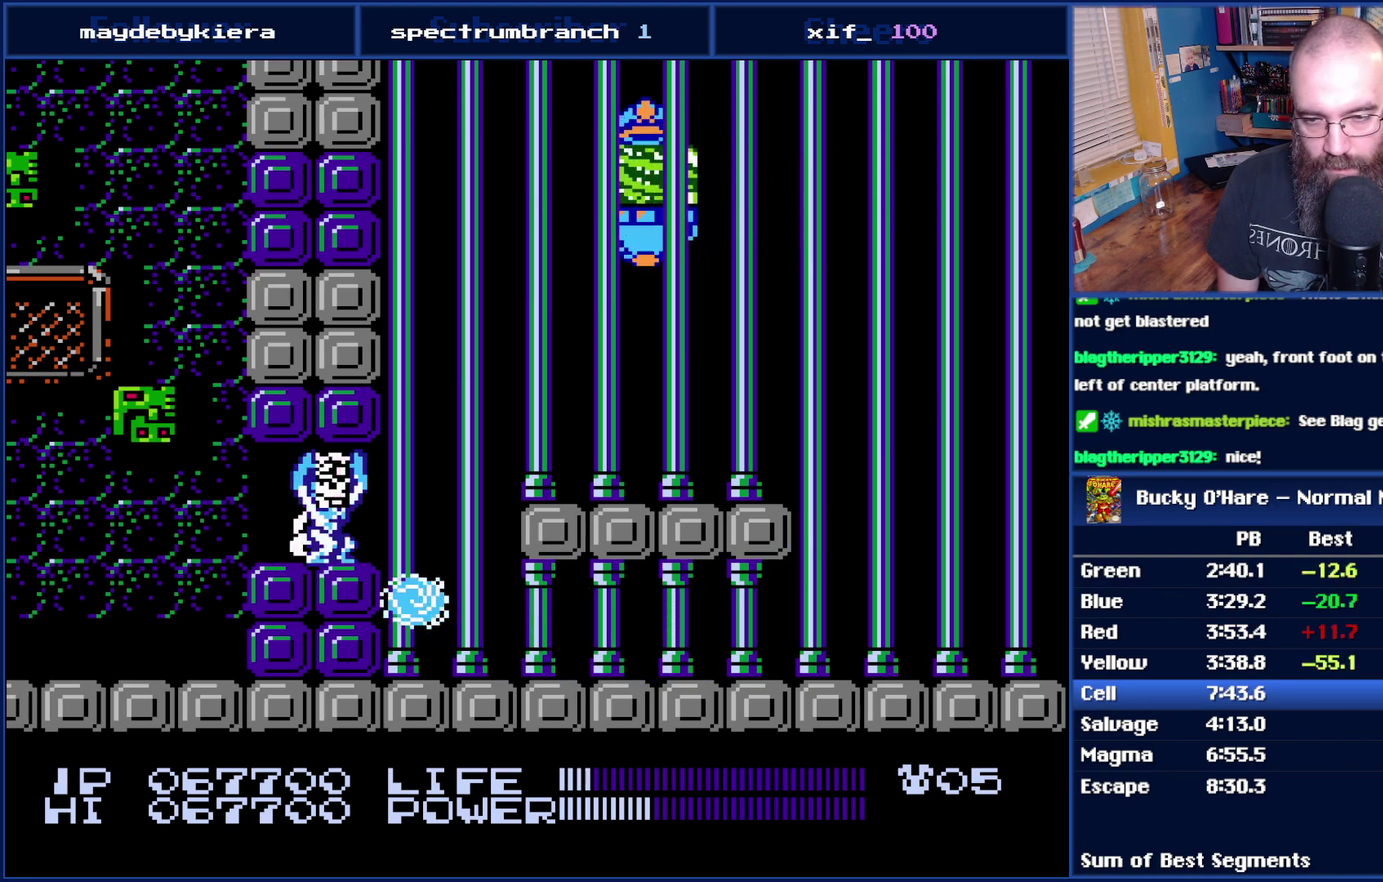
{"buttons": ["DPAD_RIGHT"], "events": [[183, "DPAD_DOWN", "down"], [183, "DPAD_RIGHT", "down"], [233, "DPAD_RIGHT", "up"], [333, "DPAD_DOWN", "up"], [400, "DPAD_RIGHT", "down"]]}
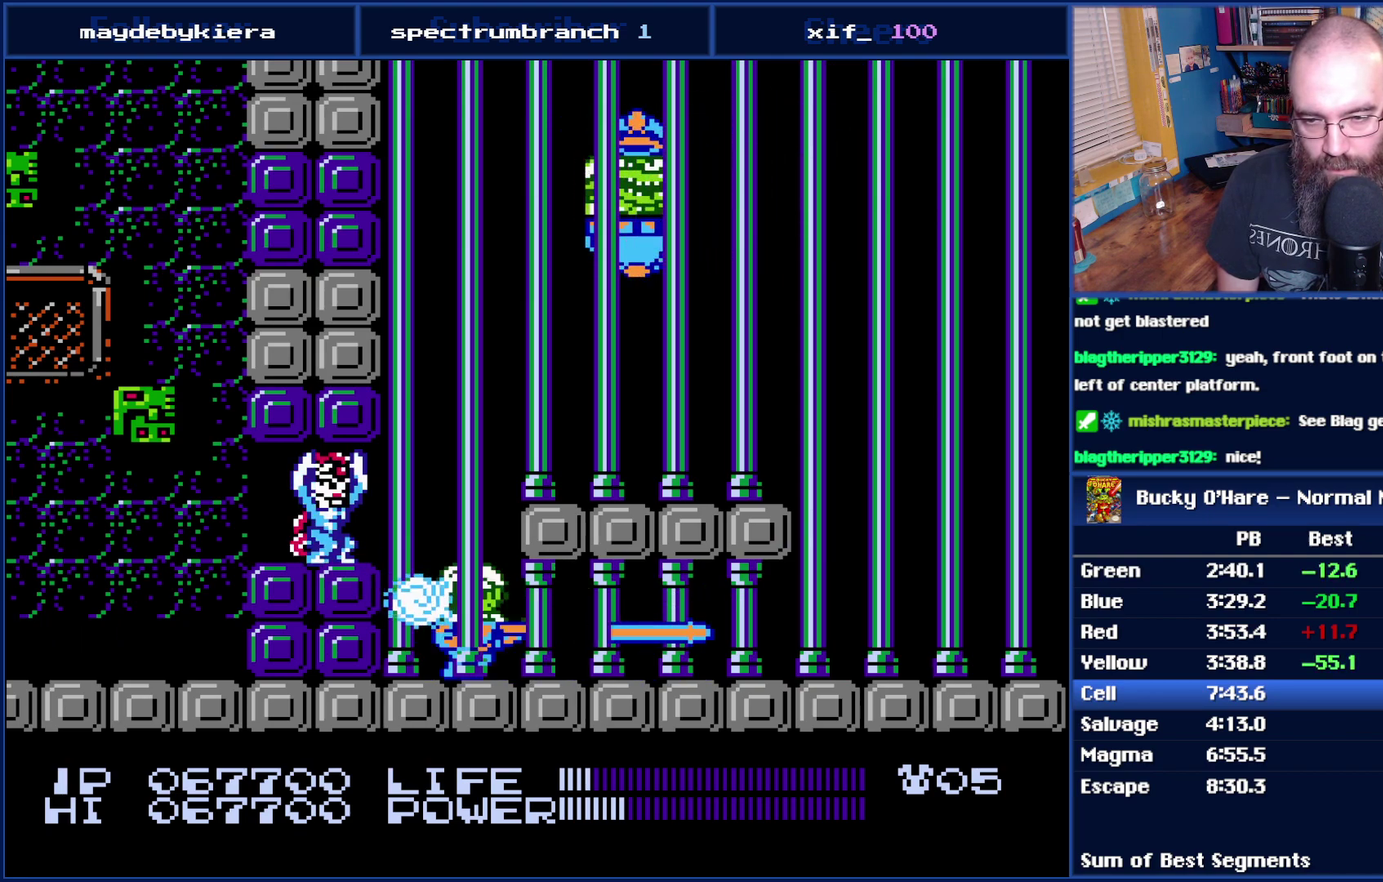
{"buttons": [], "events": [[17, "DPAD_RIGHT", "up"], [83, "DPAD_RIGHT", "down"], [183, "DPAD_RIGHT", "up"], [300, "DPAD_LEFT", "down"], [433, "DPAD_LEFT", "up"]]}
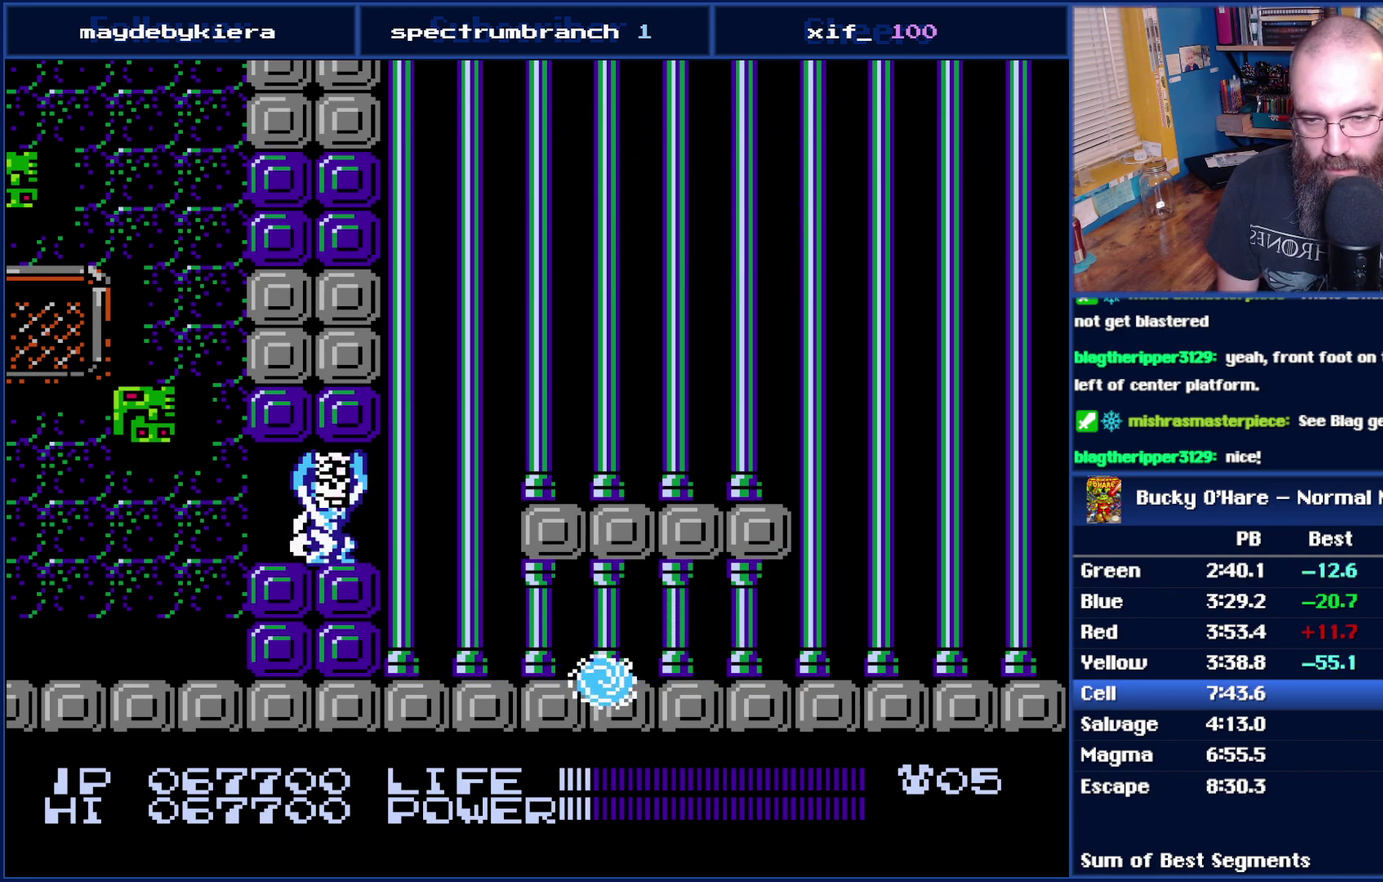
{"buttons": ["DPAD_LEFT"], "events": [[17, "DPAD_RIGHT", "down"], [150, "DPAD_RIGHT", "up"], [217, "DPAD_UP", "down"], [300, "DPAD_LEFT", "down"], [367, "DPAD_UP", "up"]]}
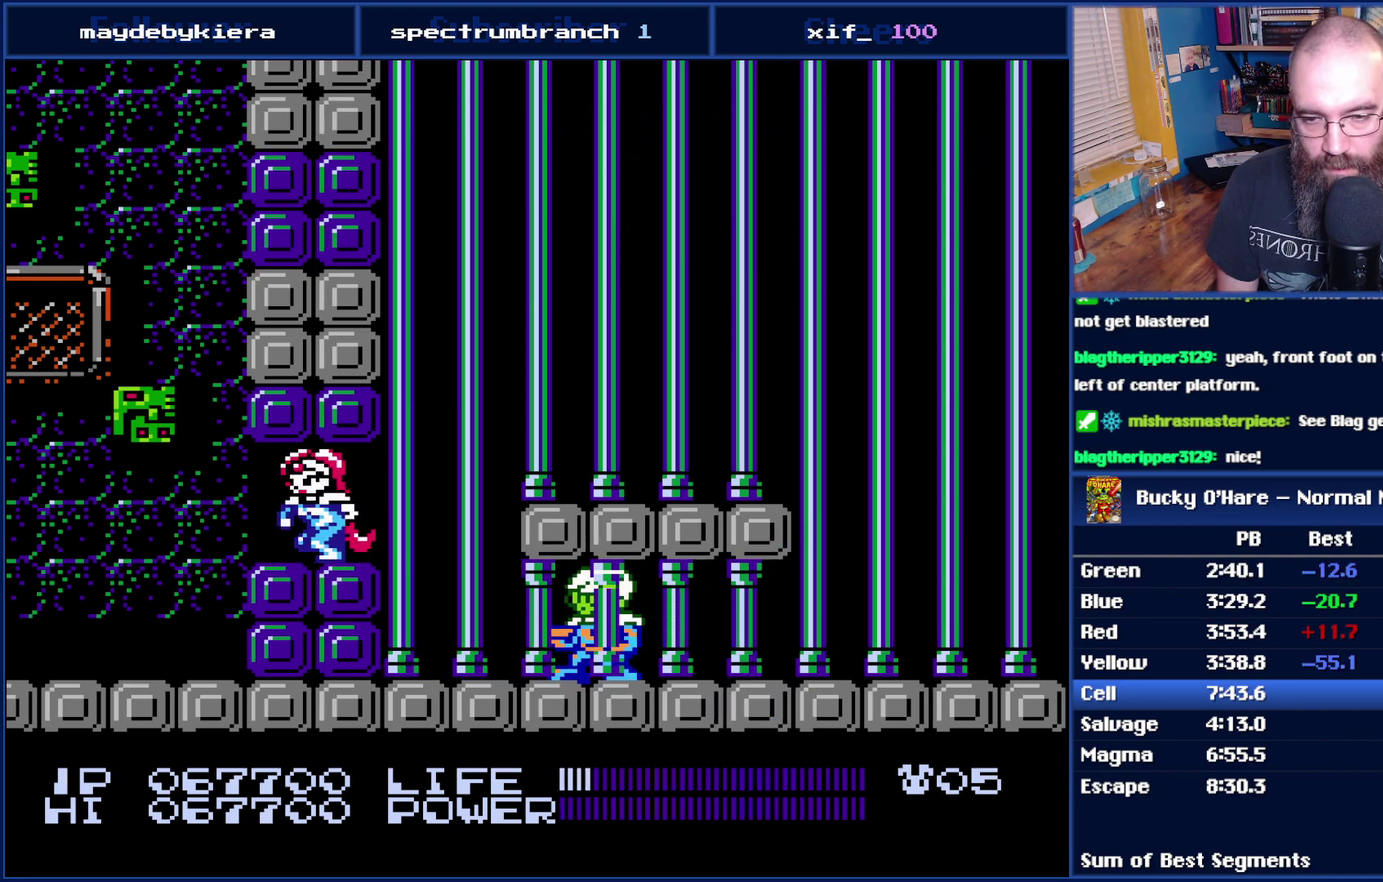
{"buttons": [], "events": [[17, "DPAD_LEFT", "up"]]}
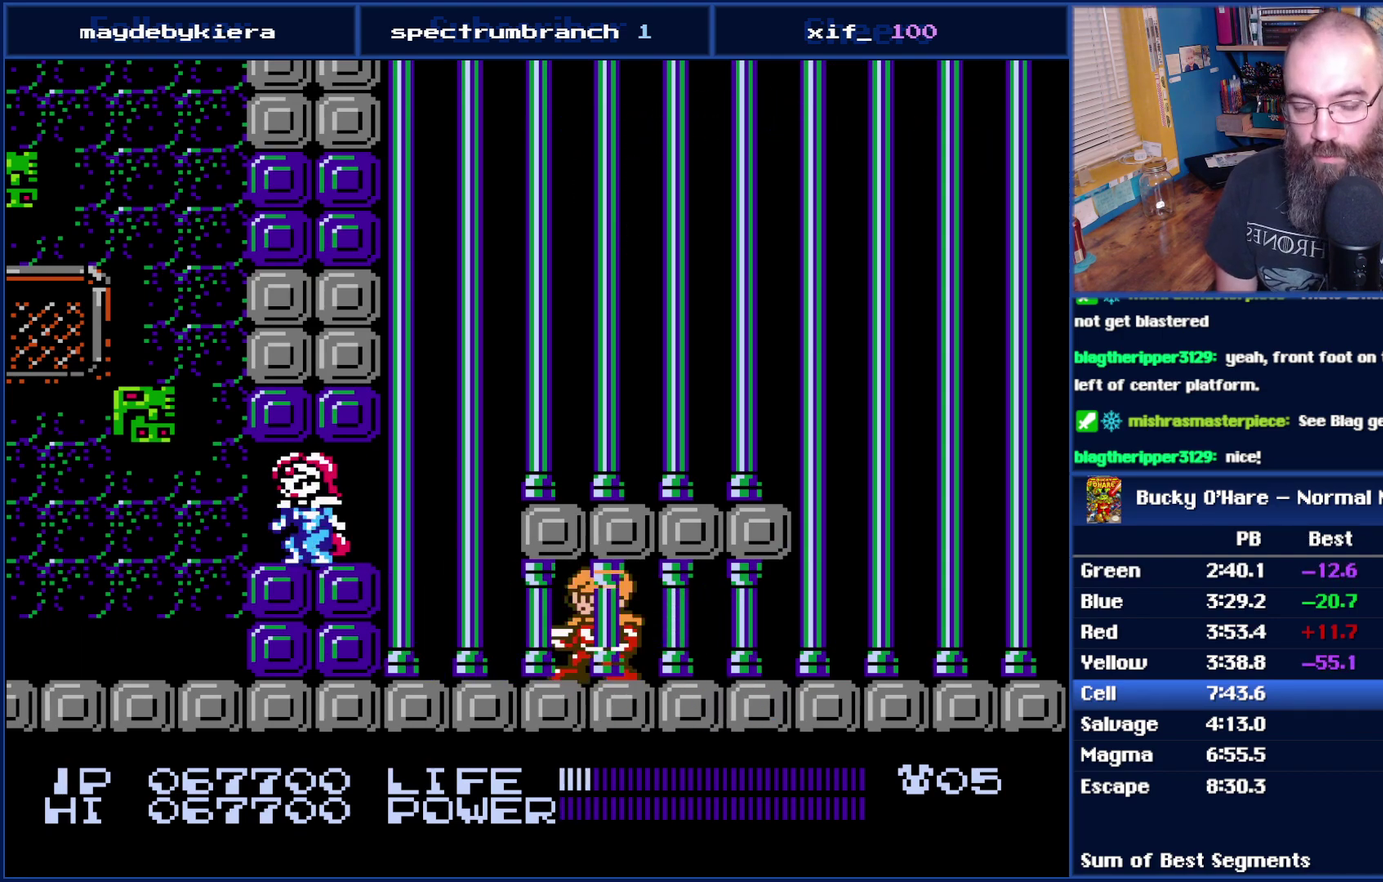
{"buttons": ["DPAD_RIGHT"], "events": [[300, "DPAD_RIGHT", "down"]]}
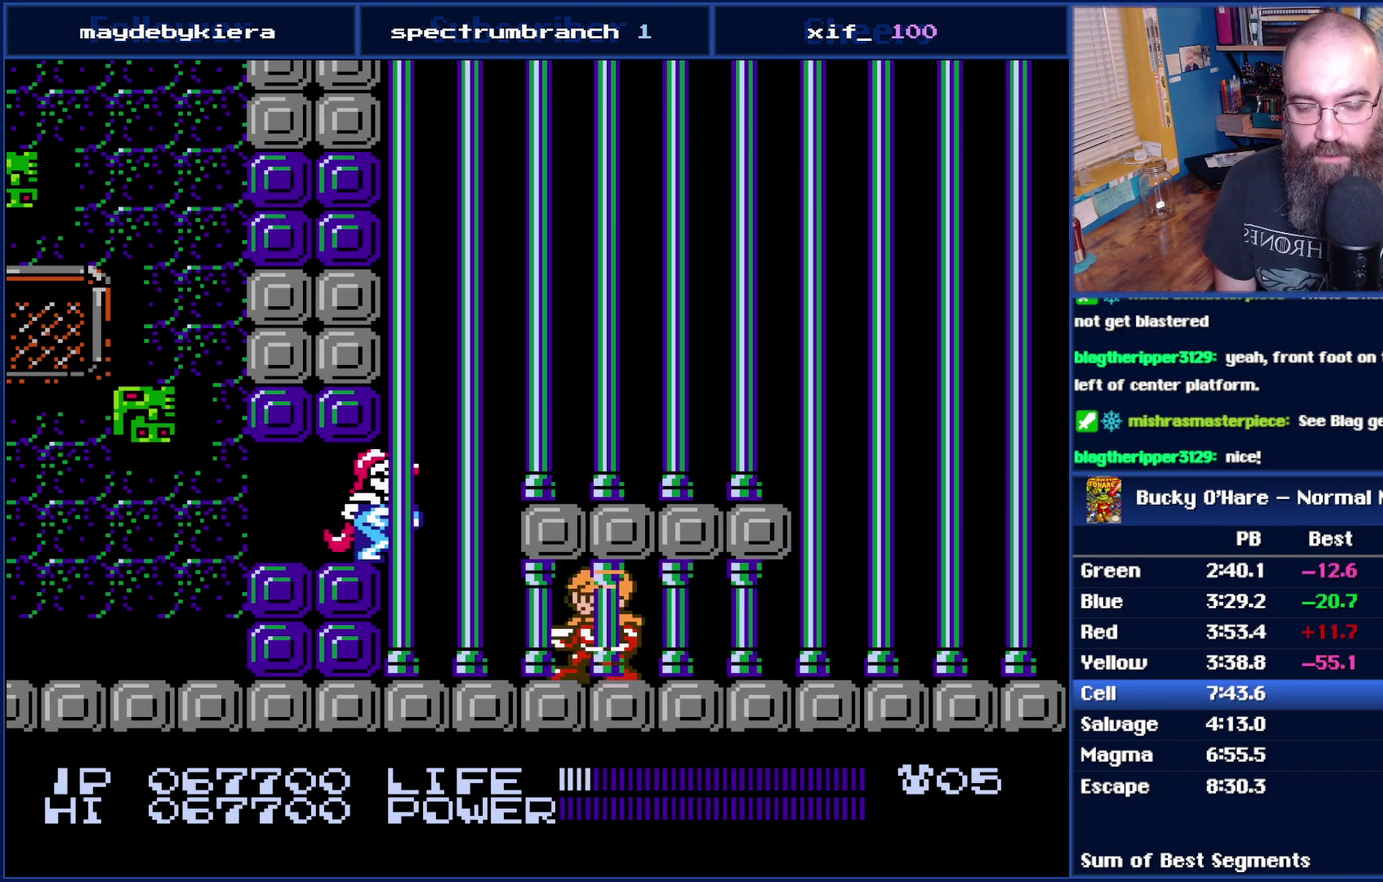
{"buttons": ["DPAD_RIGHT"], "events": [[117, "SELECT", "down"], [233, "SELECT", "up"]]}
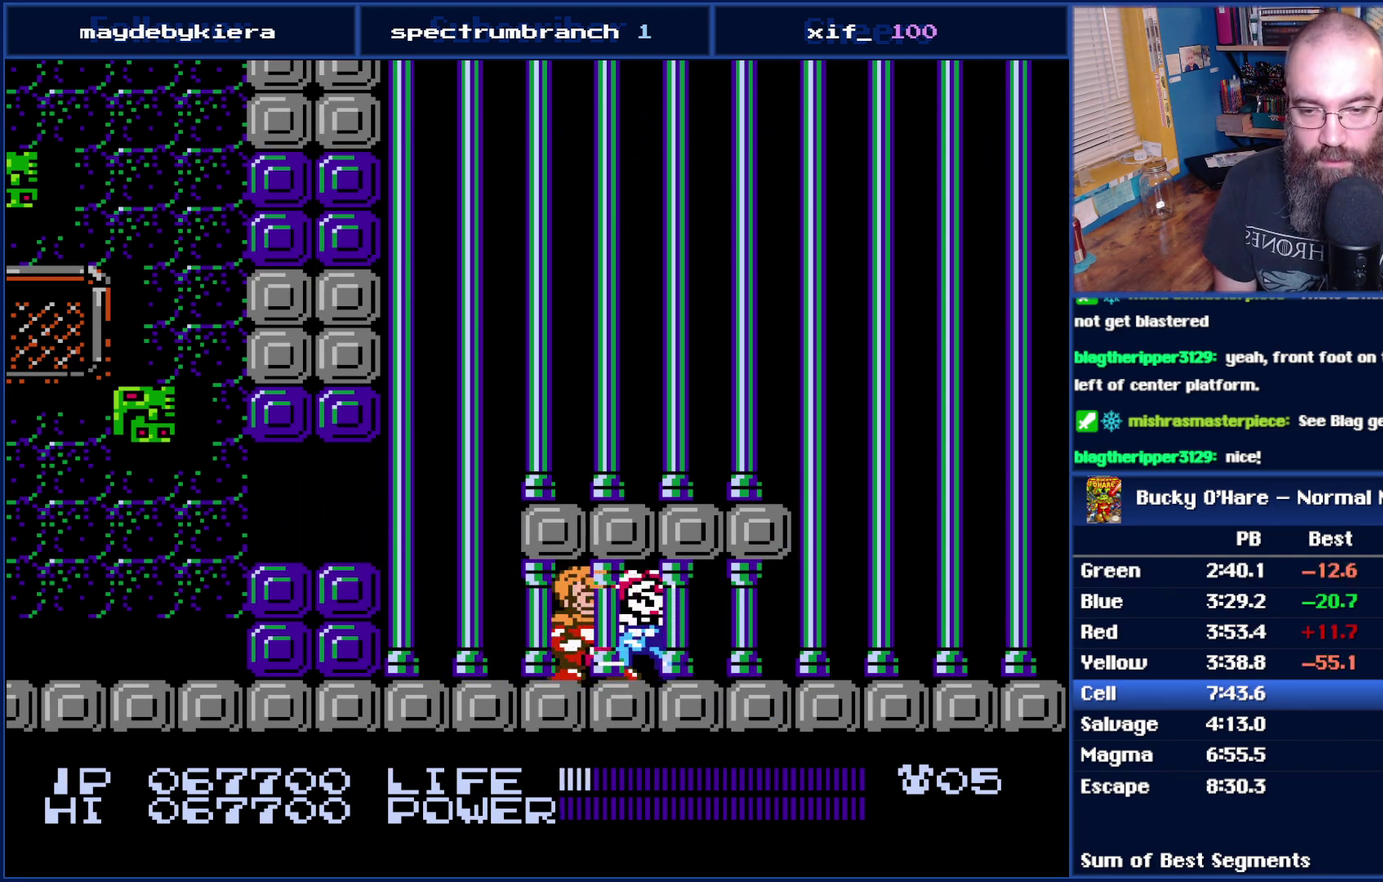
{"buttons": ["DPAD_RIGHT"], "events": [[83, "SELECT", "down"], [233, "SELECT", "up"]]}
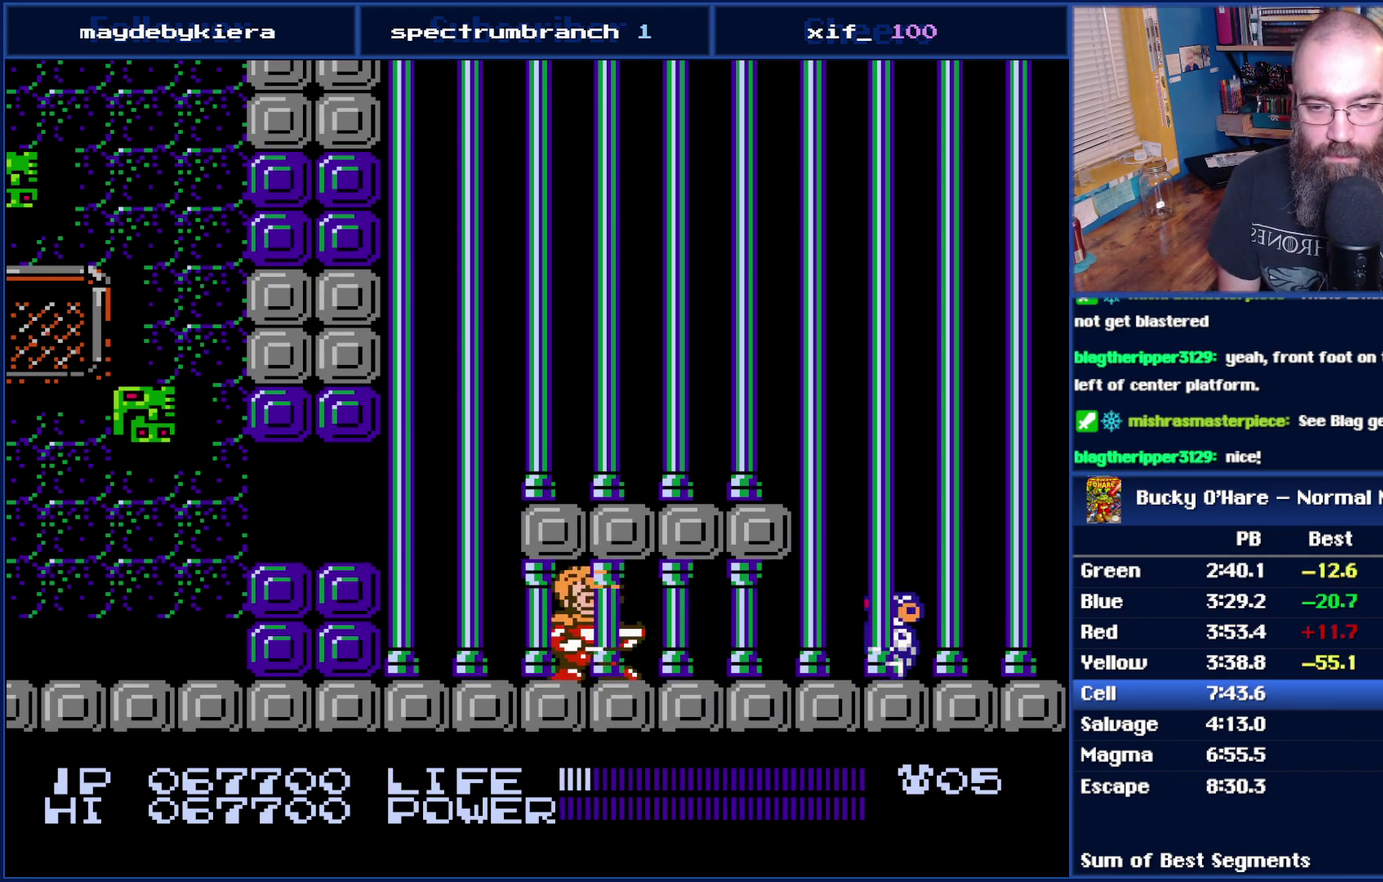
{"buttons": ["DPAD_RIGHT"], "events": []}
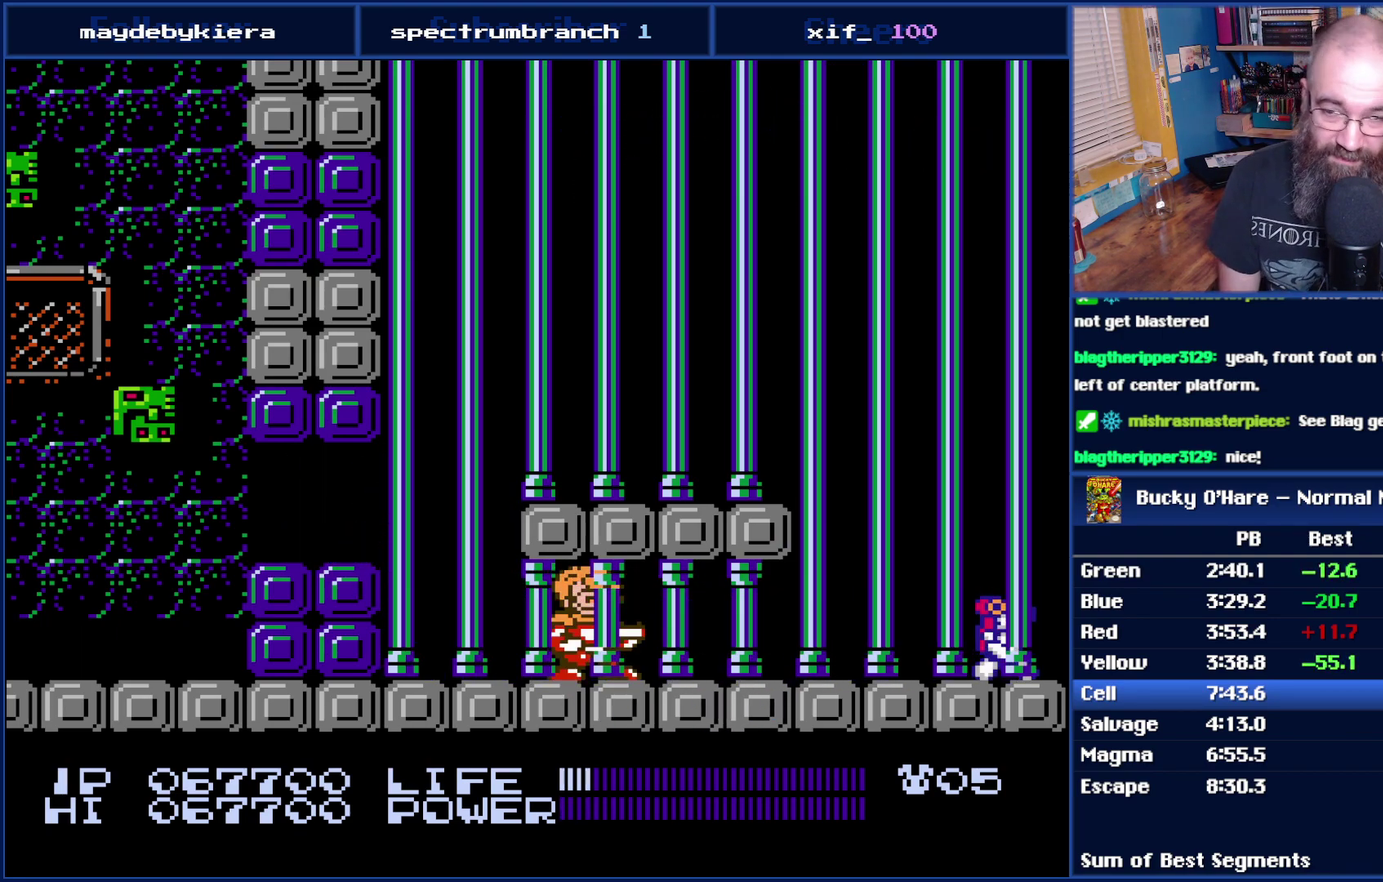
{"buttons": ["DPAD_RIGHT"], "events": []}
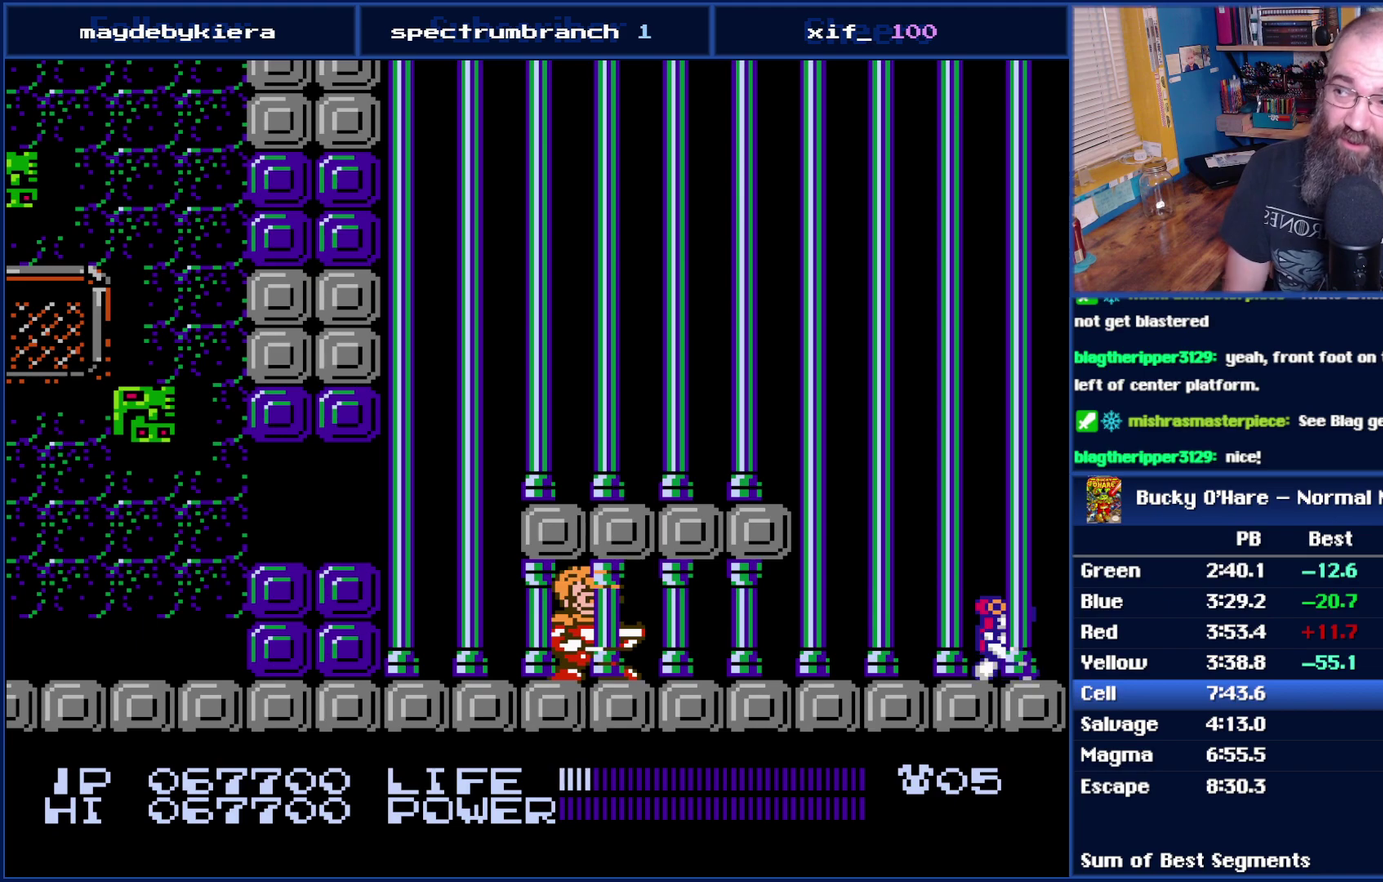
{"buttons": ["DPAD_RIGHT"], "events": []}
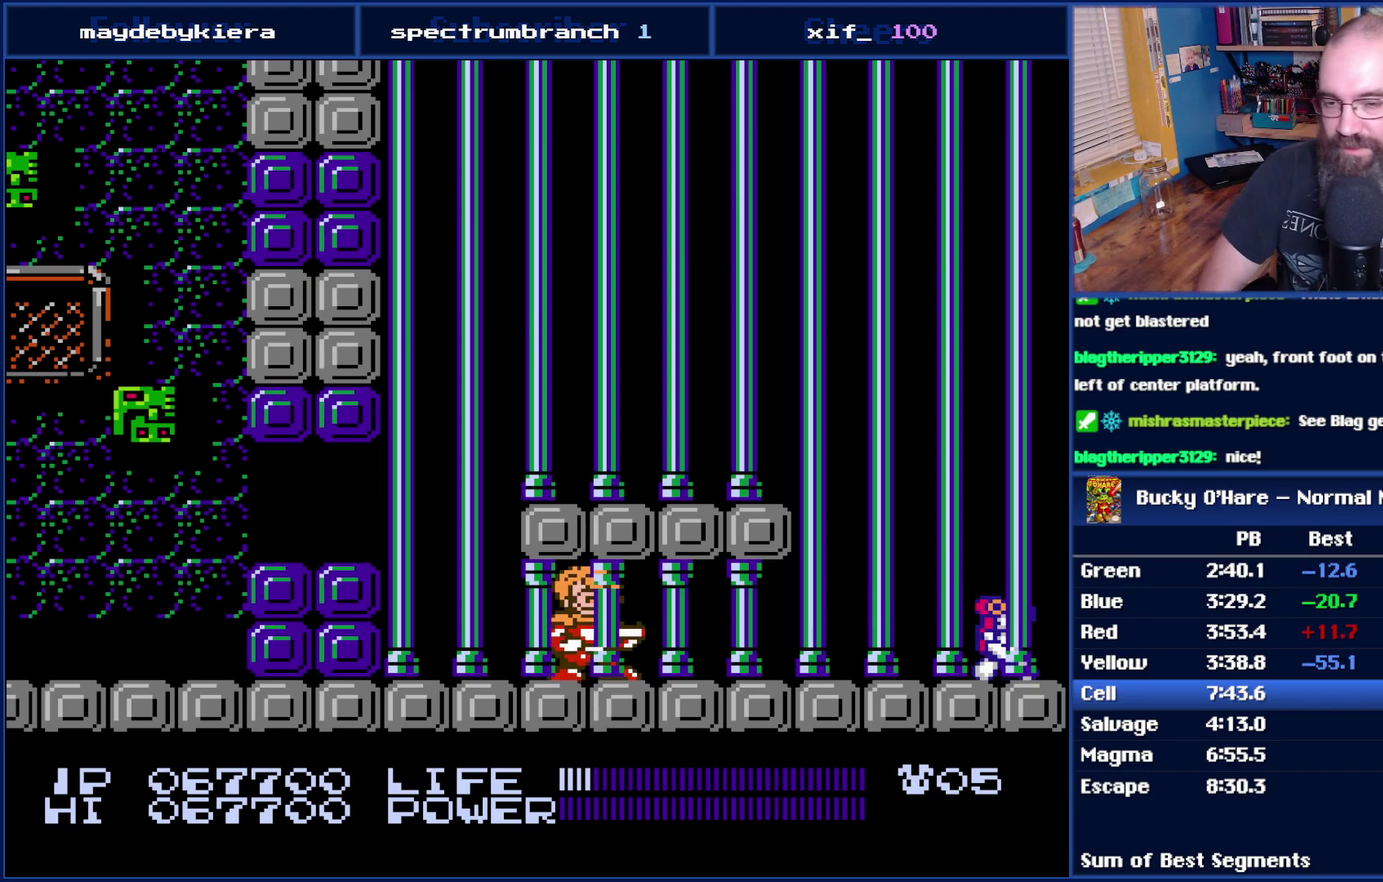
{"buttons": ["DPAD_RIGHT"], "events": []}
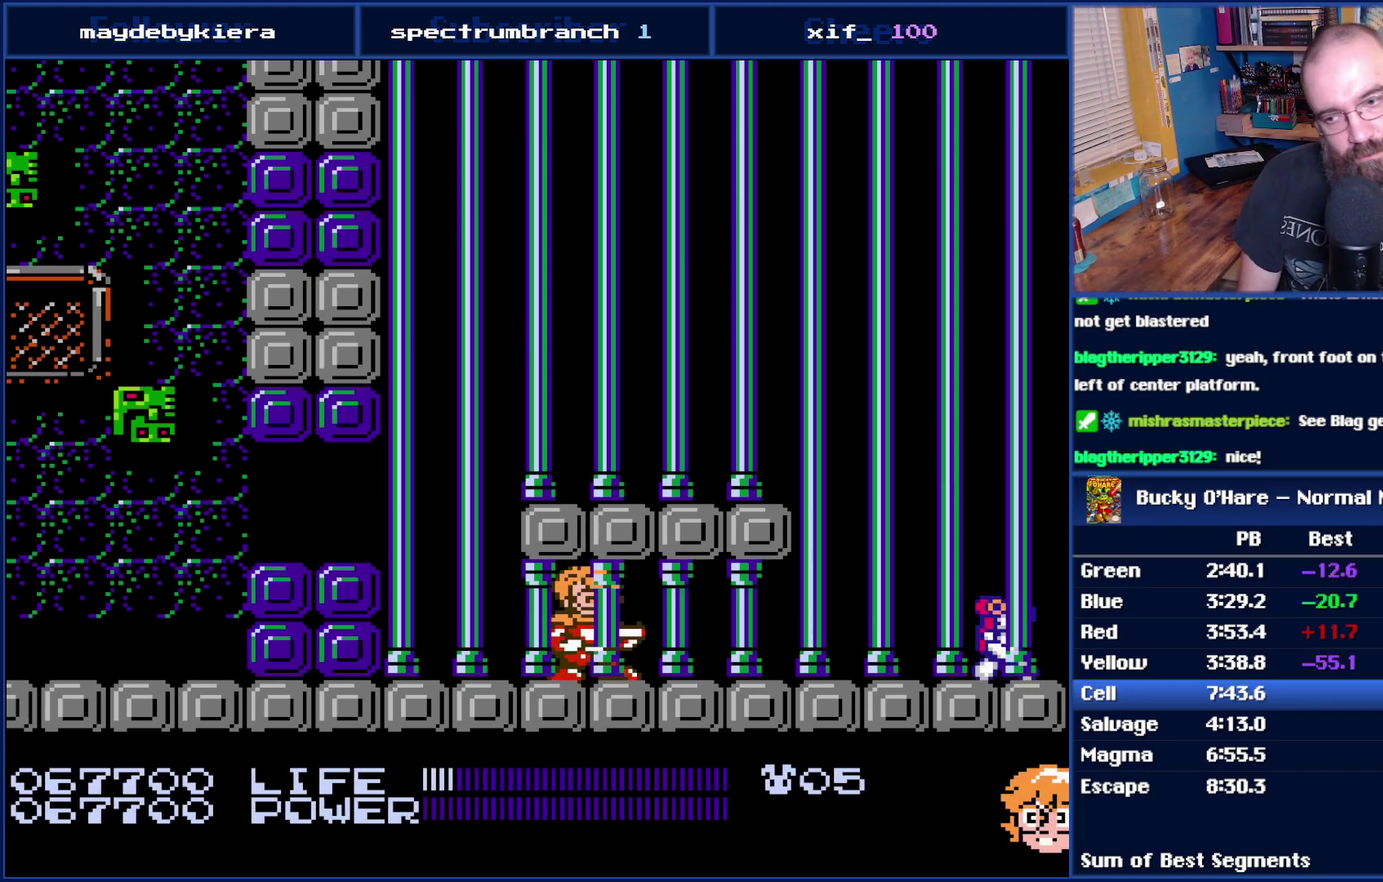
{"buttons": ["DPAD_RIGHT"], "events": []}
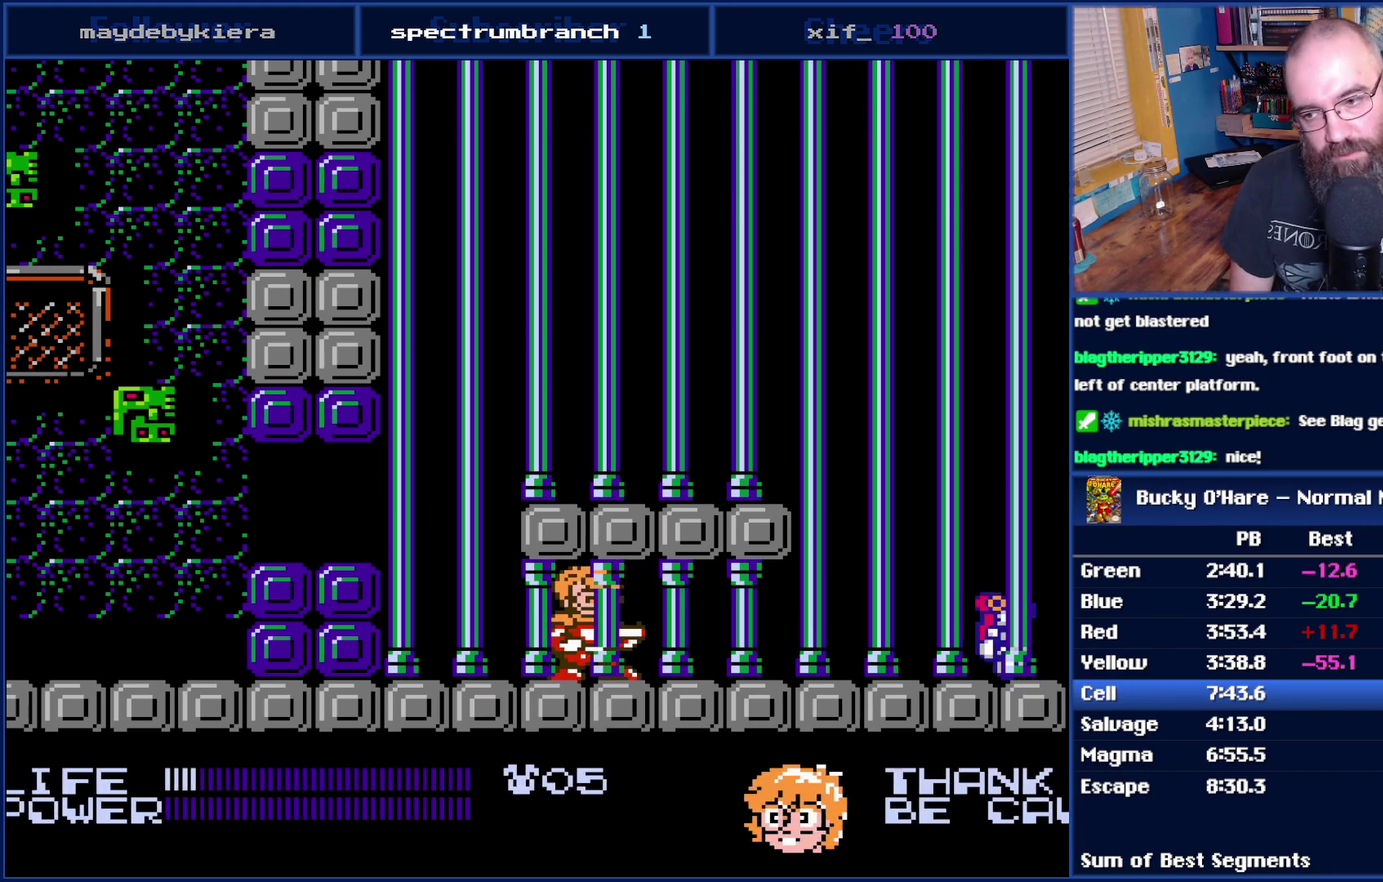
{"buttons": ["DPAD_RIGHT"], "events": []}
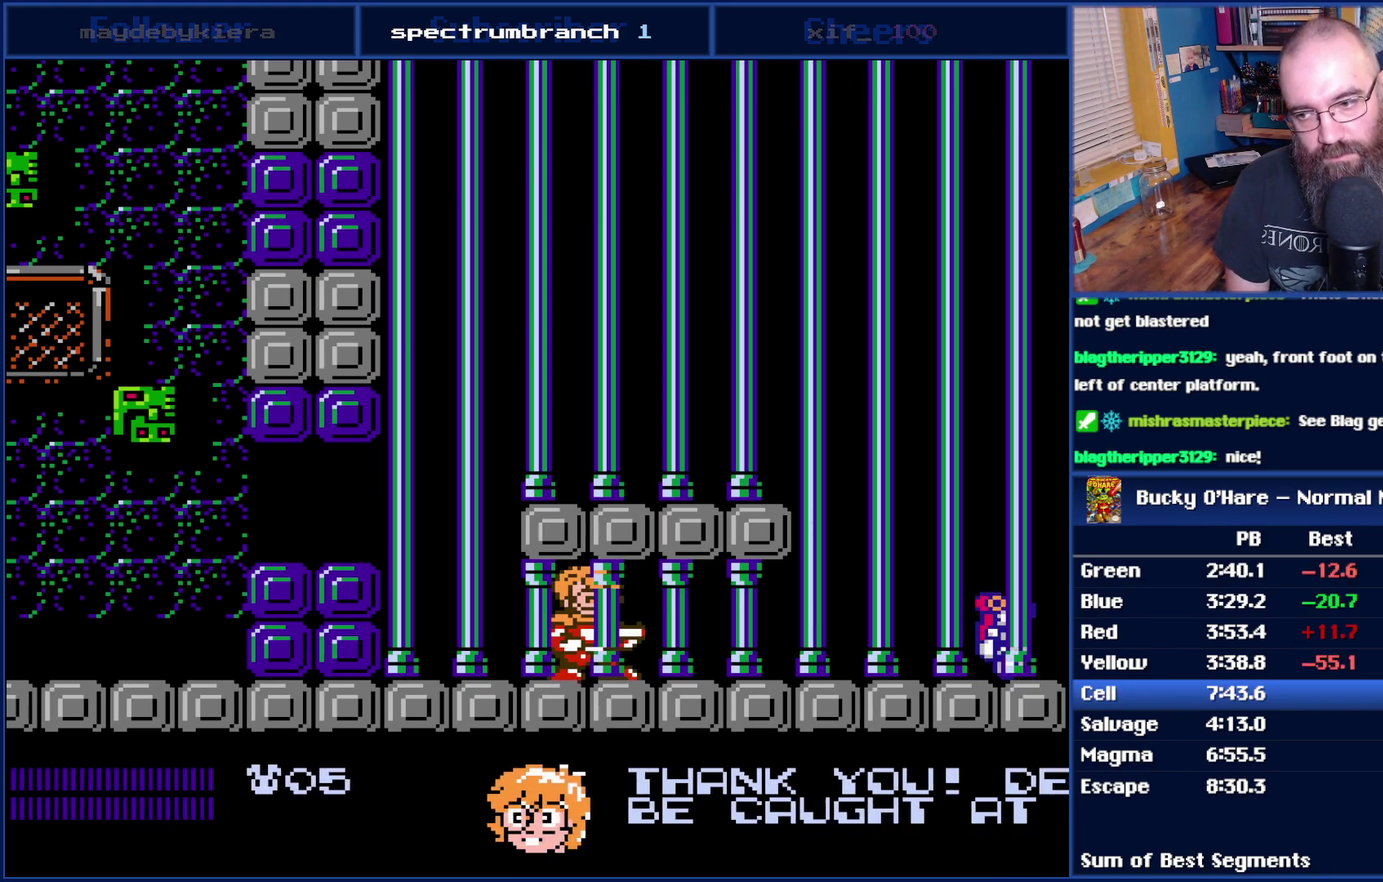
{"buttons": ["DPAD_RIGHT"], "events": []}